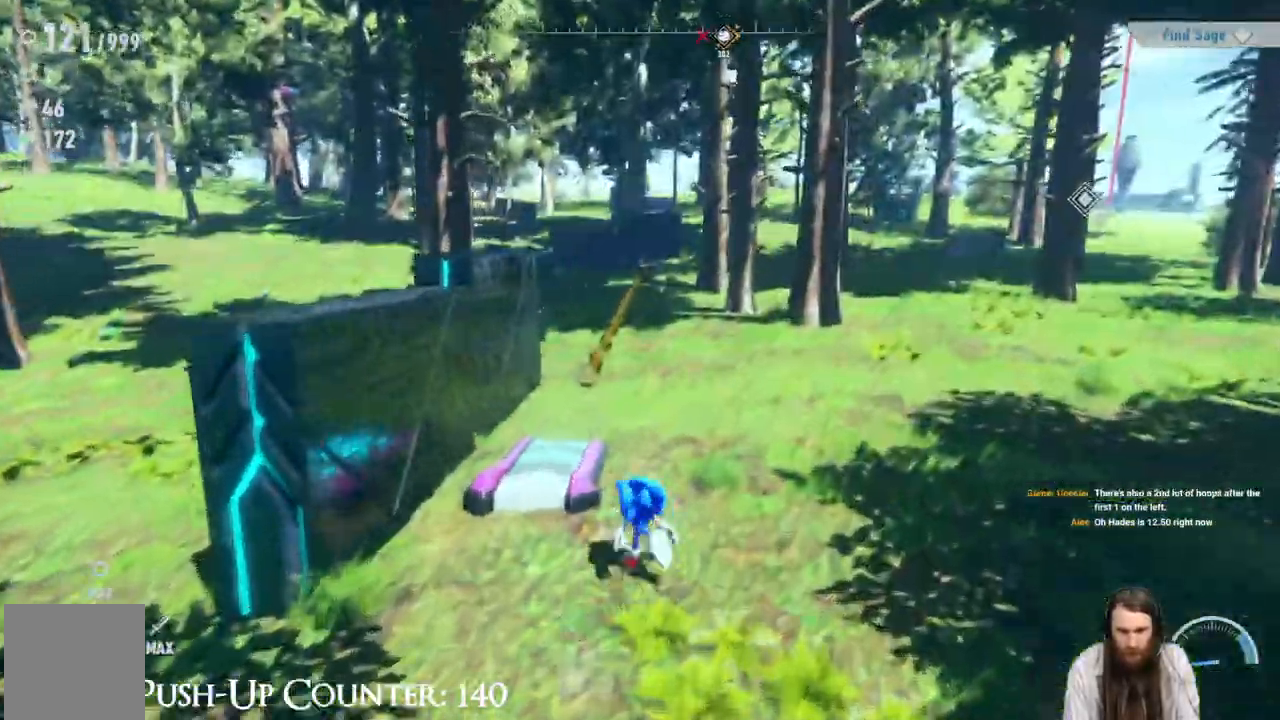
Gameplay with a controller (Xbox layout); each line is a JSON object with the inputs held at the frame after it. "events" lists button and stick changes between this image and that frame as [ms after this image, input, new state], when the widget could be followed in between. Not read: L3 R1.
{"buttons": [], "left_stick": "up", "right_stick": "center"}
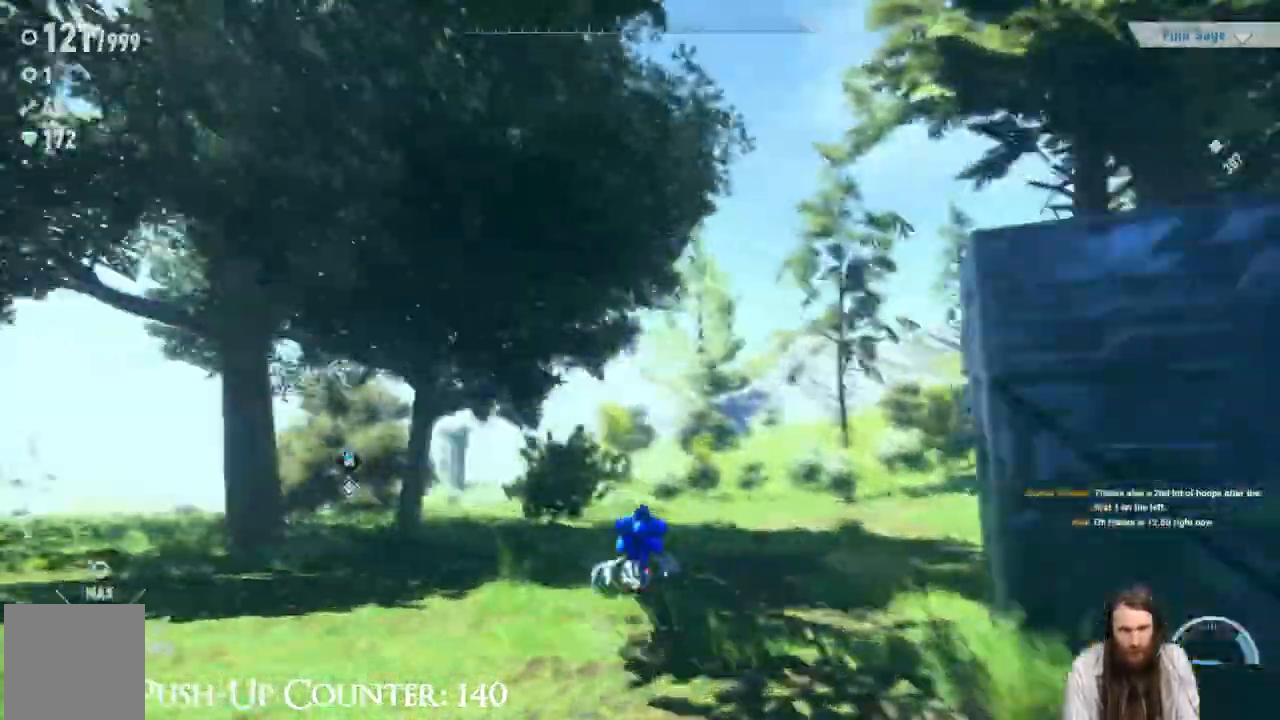
{"buttons": [], "left_stick": "up", "right_stick": "center", "events": []}
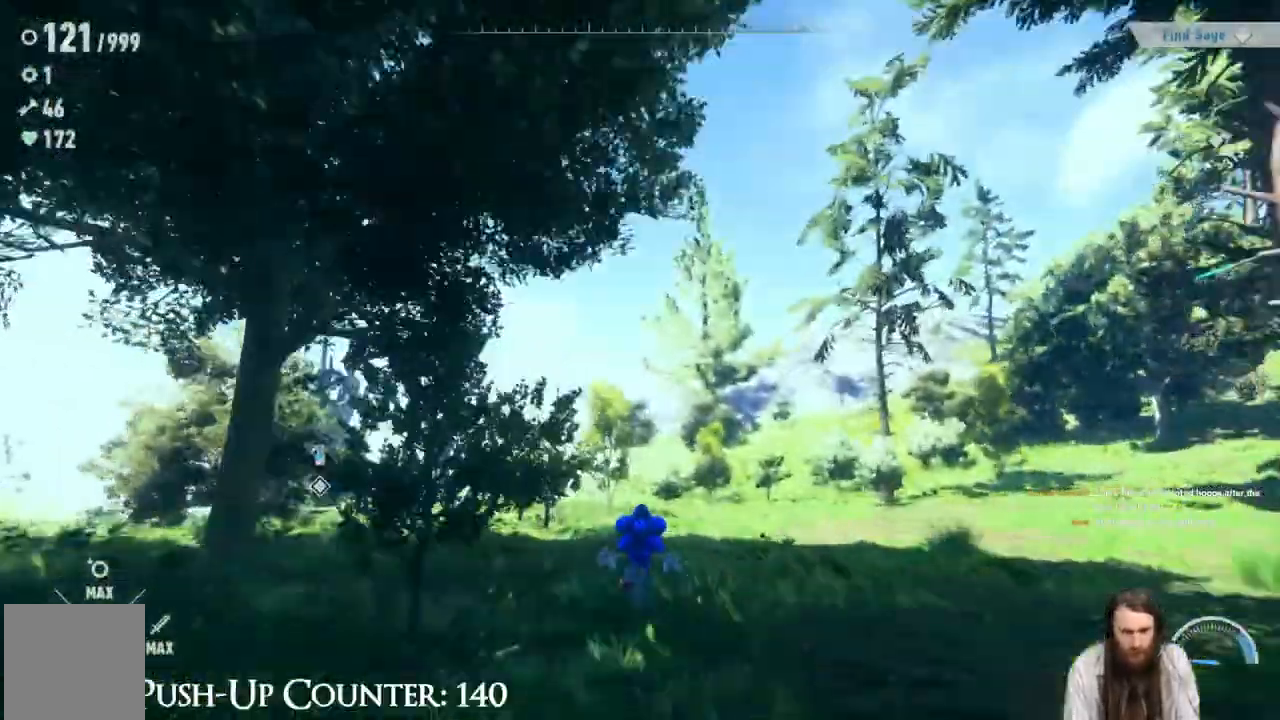
{"buttons": [], "left_stick": "up", "right_stick": "center", "events": [[317, "right_stick", "left"], [450, "right_stick", "center"]]}
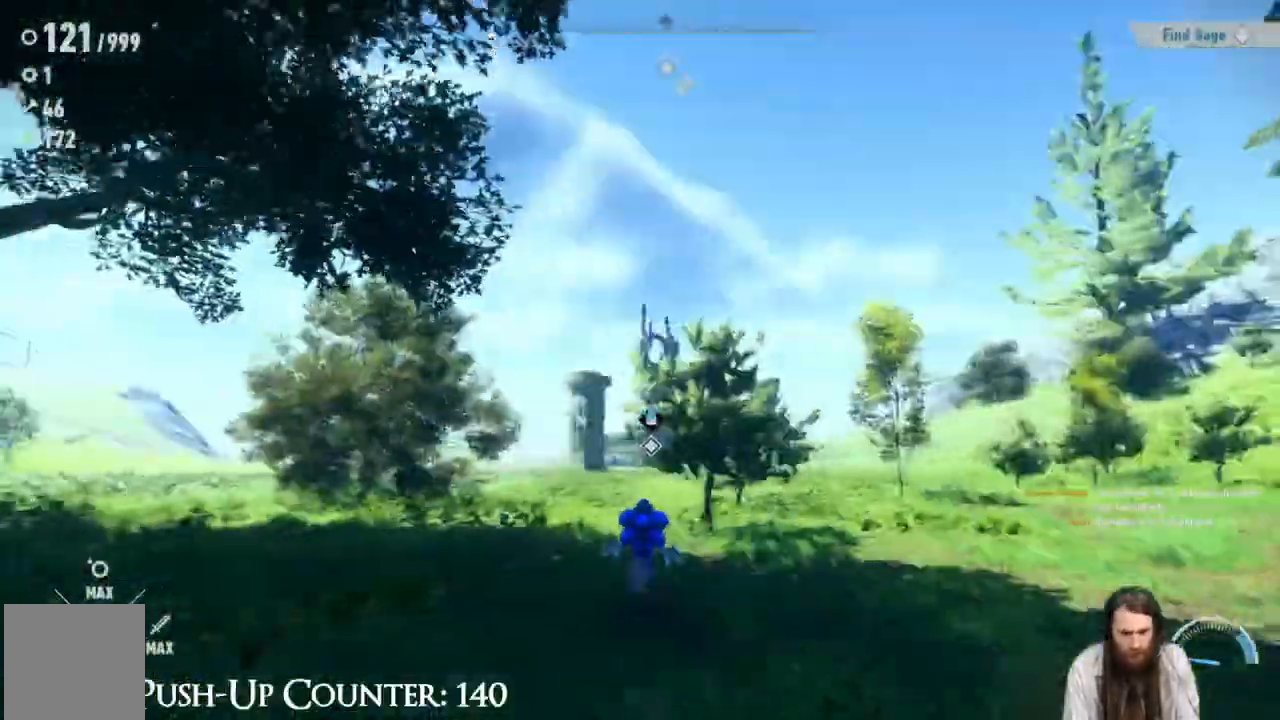
{"buttons": [], "left_stick": "up", "right_stick": "right", "events": [[367, "right_stick", "down-right"], [483, "right_stick", "right"]]}
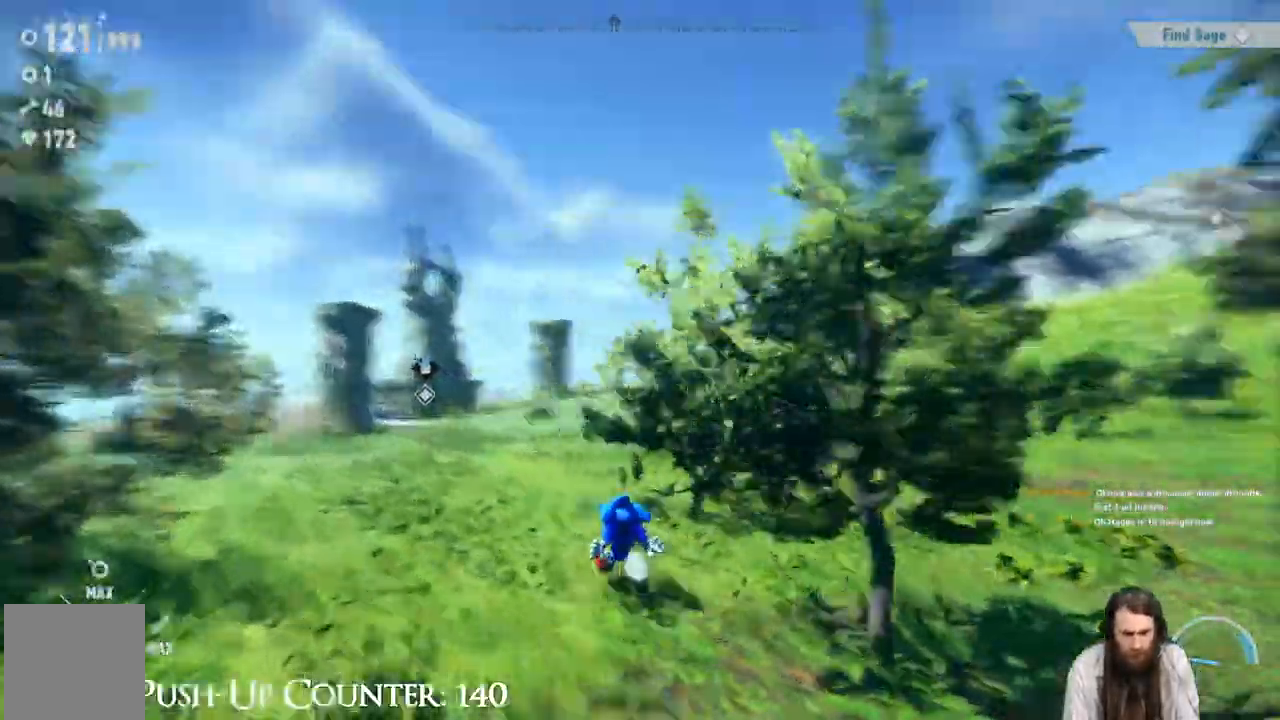
{"buttons": ["L2", "R2"], "left_stick": "left", "right_stick": "right", "events": [[67, "R2", "down"], [83, "L2", "down"], [100, "left_stick", "left"]]}
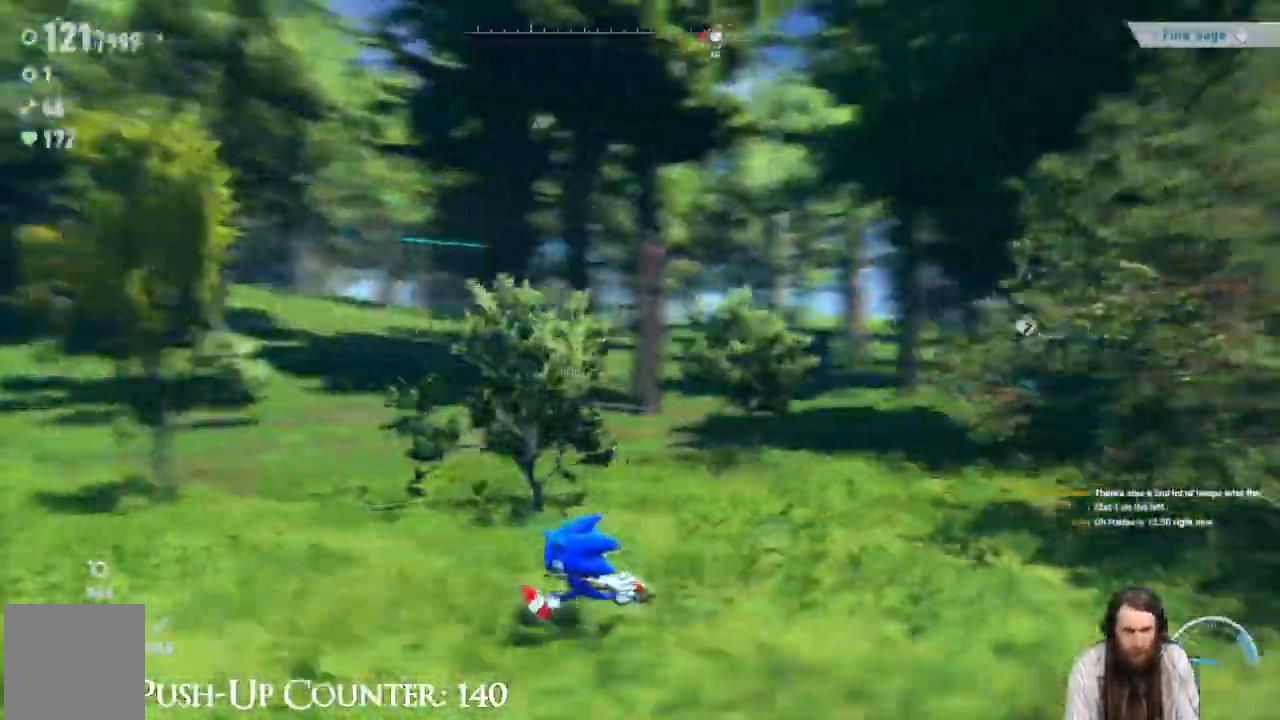
{"buttons": [], "left_stick": "down-right", "right_stick": "right"}
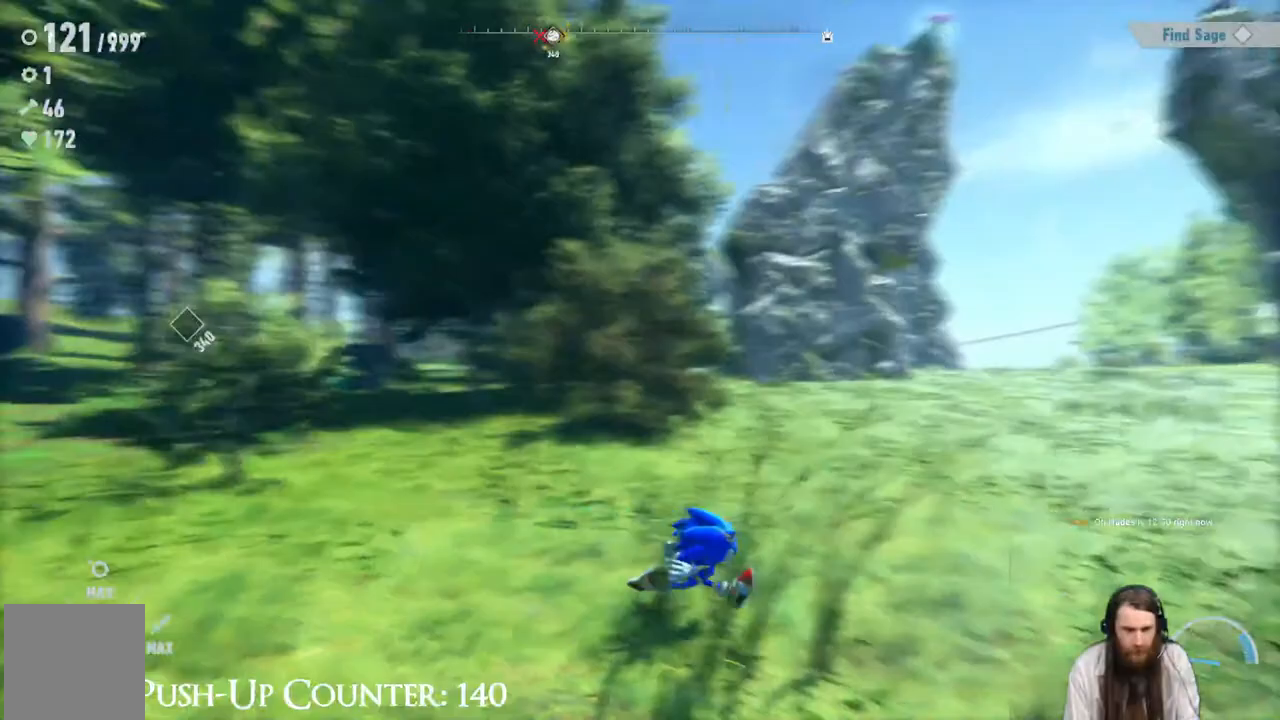
{"buttons": [], "left_stick": "up", "right_stick": "right", "events": [[83, "left_stick", "up-right"], [300, "left_stick", "up"]]}
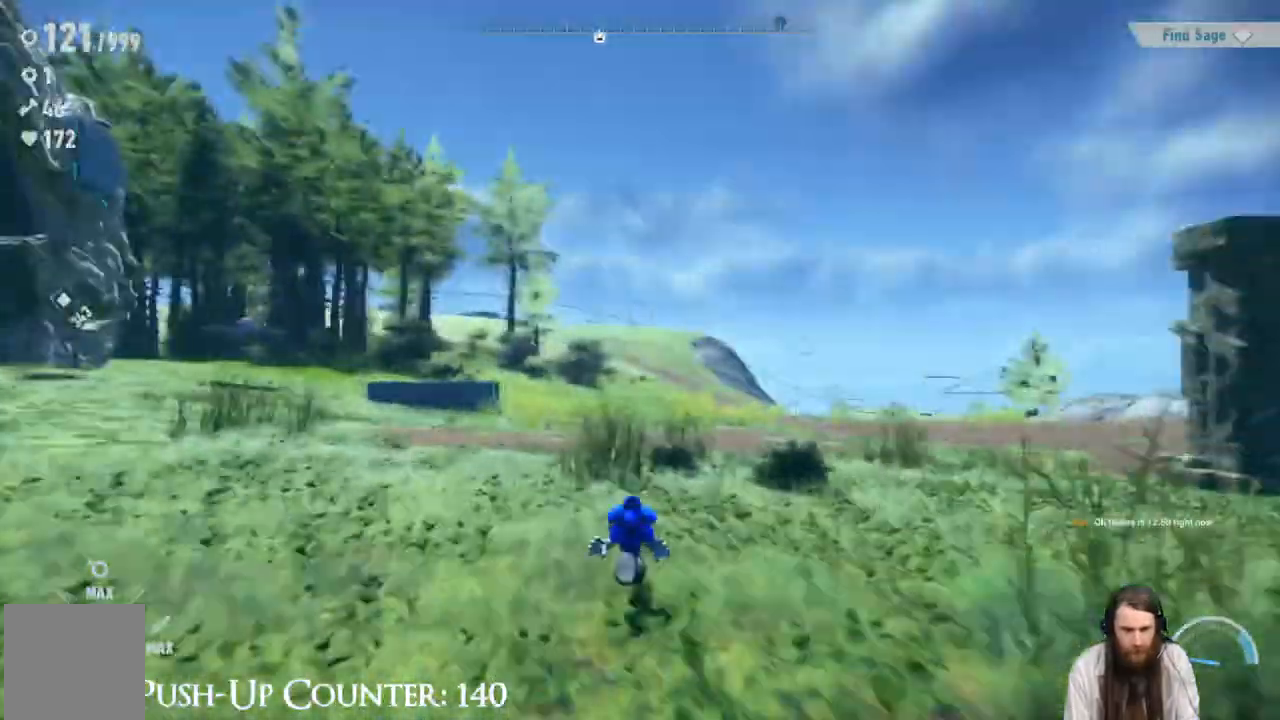
{"buttons": [], "left_stick": "up-right", "right_stick": "left", "events": [[33, "left_stick", "up-right"], [233, "right_stick", "center"], [317, "right_stick", "left"]]}
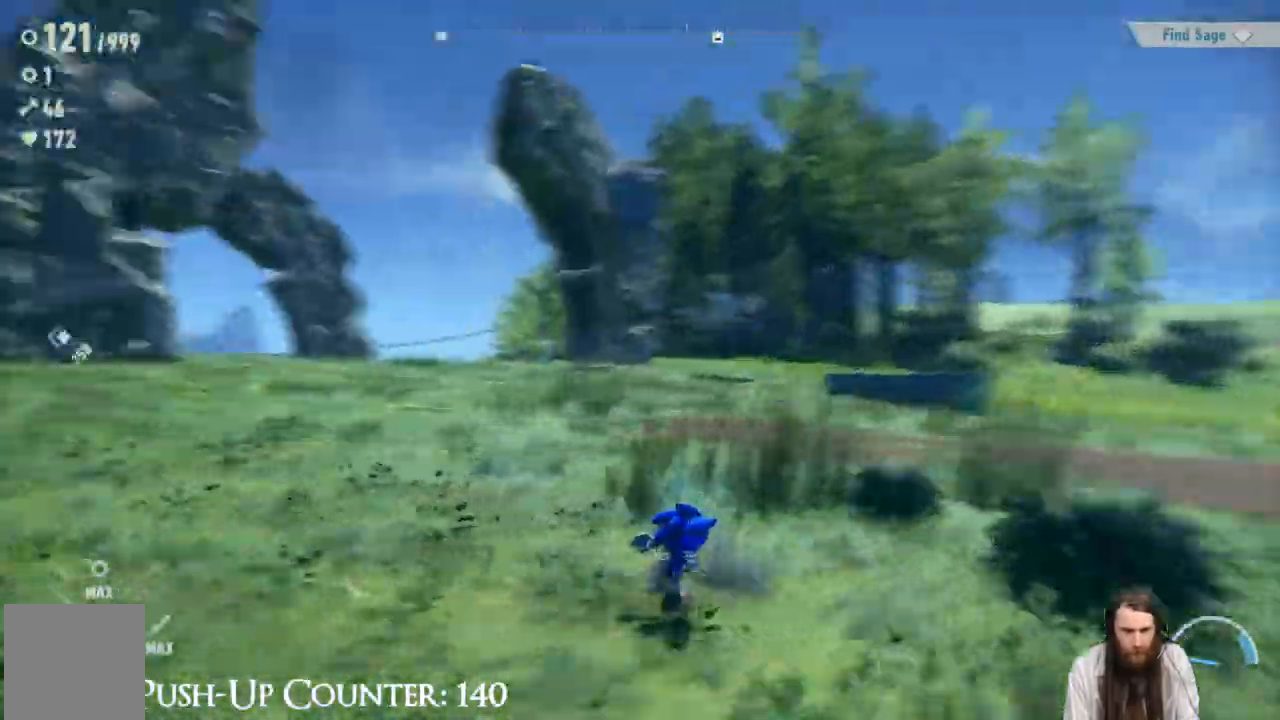
{"buttons": [], "left_stick": "up-right", "right_stick": "center", "events": [[417, "right_stick", "center"]]}
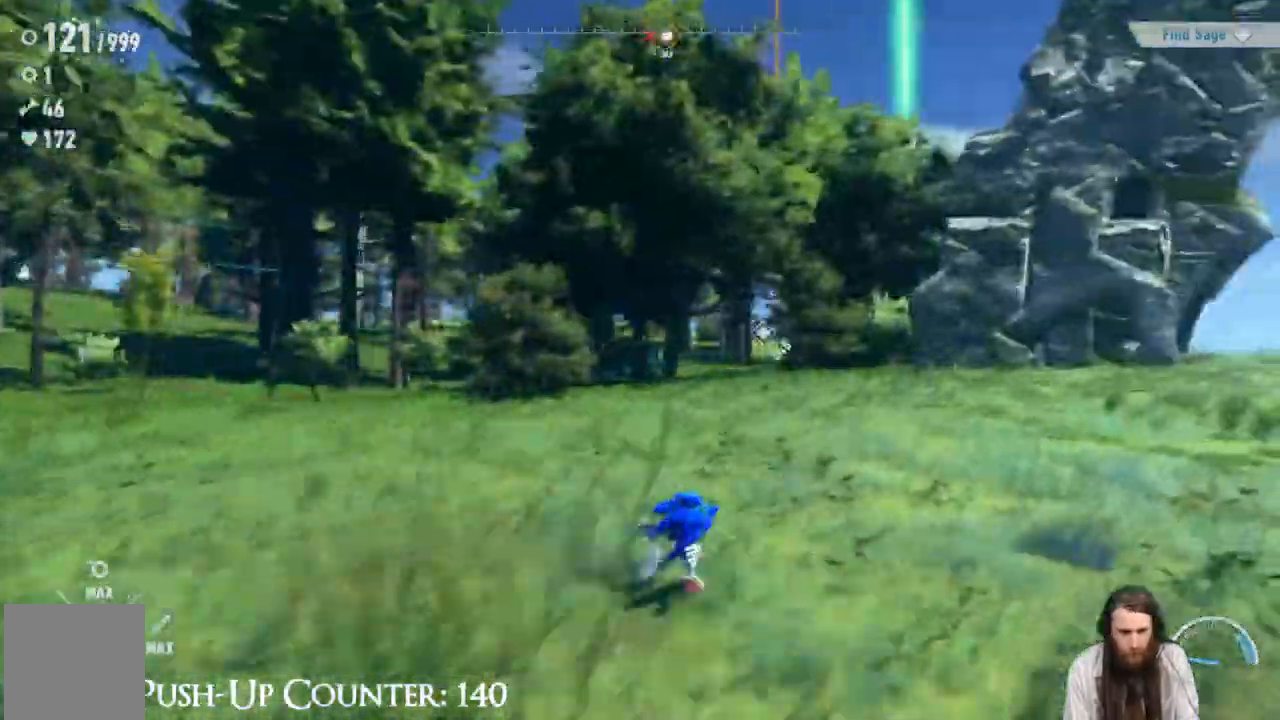
{"buttons": [], "left_stick": "up-right", "right_stick": "center", "events": []}
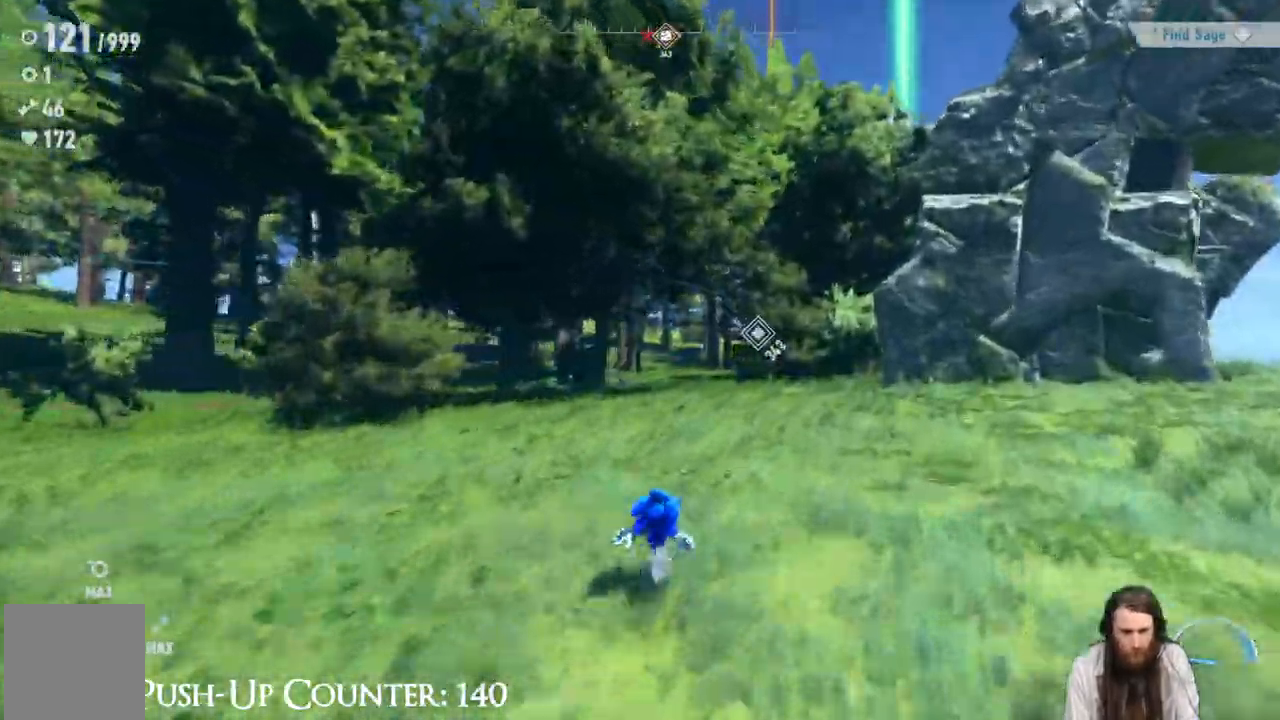
{"buttons": [], "left_stick": "up", "right_stick": "center", "events": [[50, "R2", "down"], [183, "R2", "up"], [383, "left_stick", "up"], [383, "right_stick", "right"], [483, "right_stick", "center"]]}
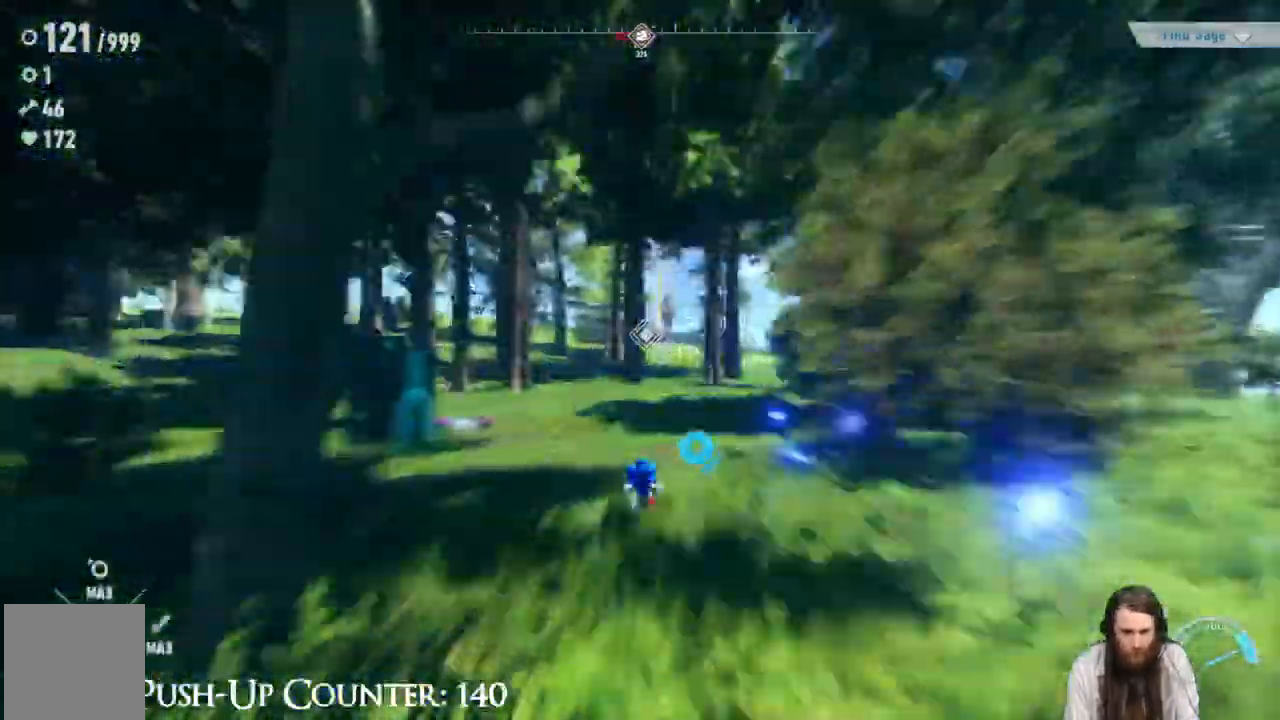
{"buttons": [], "left_stick": "up", "right_stick": "center", "events": []}
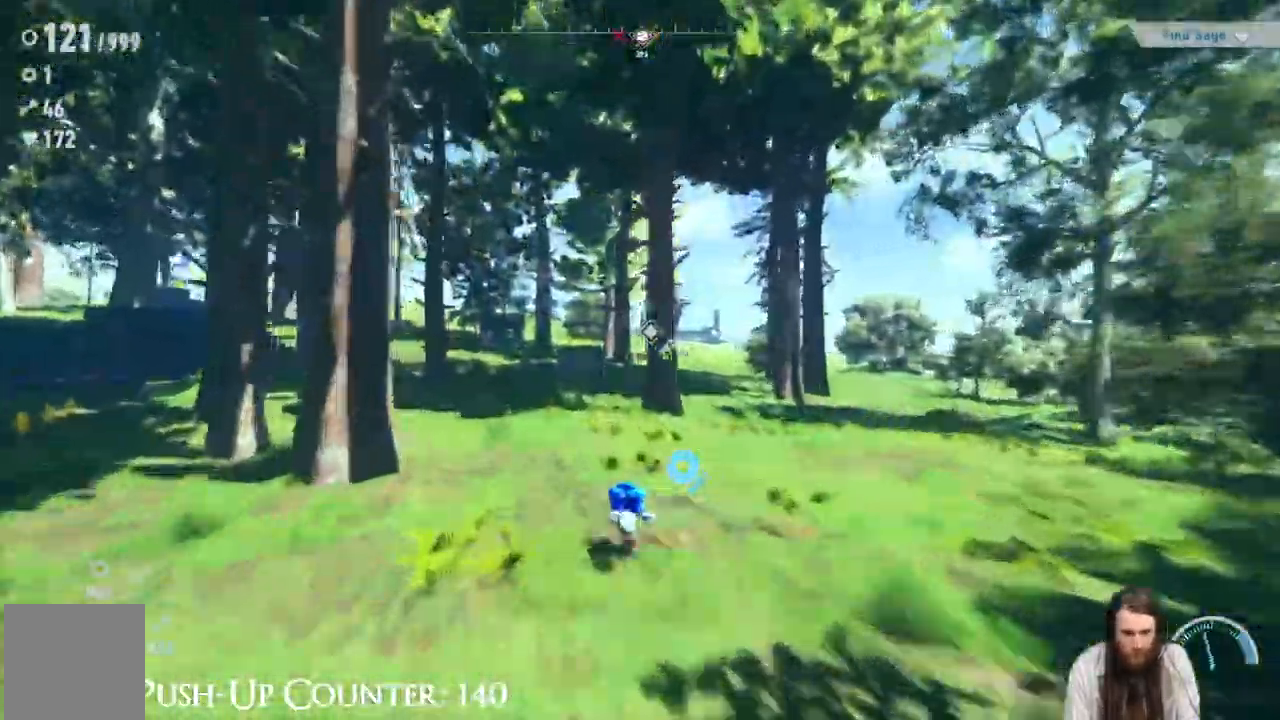
{"buttons": [], "left_stick": "up-left", "right_stick": "center", "events": [[483, "left_stick", "up-left"]]}
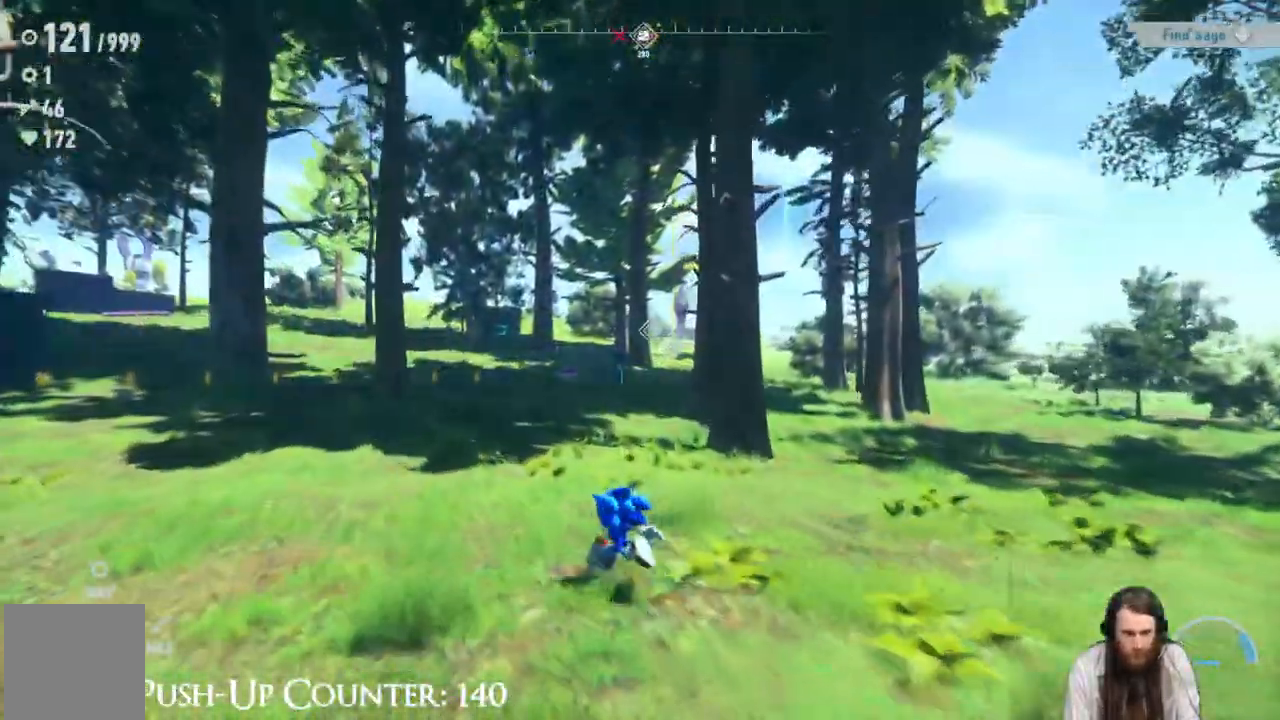
{"buttons": [], "left_stick": "up", "right_stick": "center", "events": [[233, "left_stick", "up"], [333, "R2", "down"], [450, "R2", "up"]]}
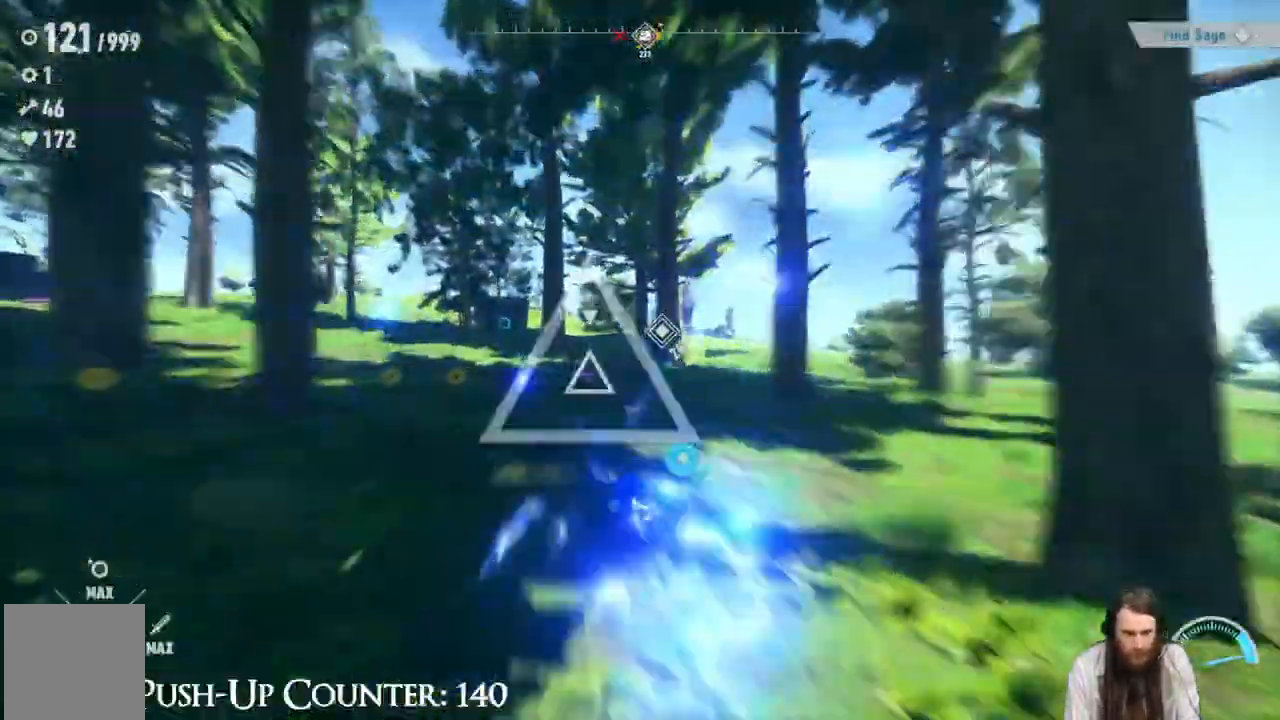
{"buttons": ["X"], "left_stick": "center", "right_stick": "center", "events": [[183, "X", "down"], [467, "left_stick", "center"]]}
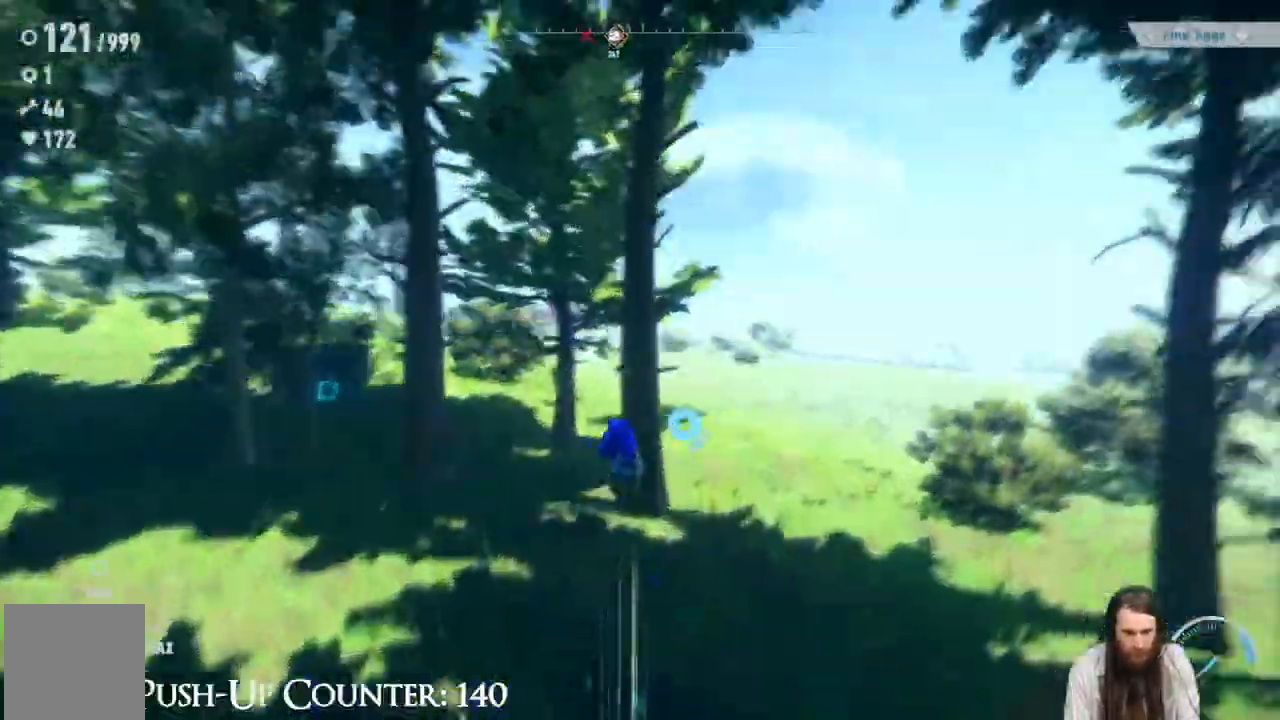
{"buttons": ["X"], "left_stick": "center", "right_stick": "center", "events": [[267, "X", "up"], [500, "X", "down"]]}
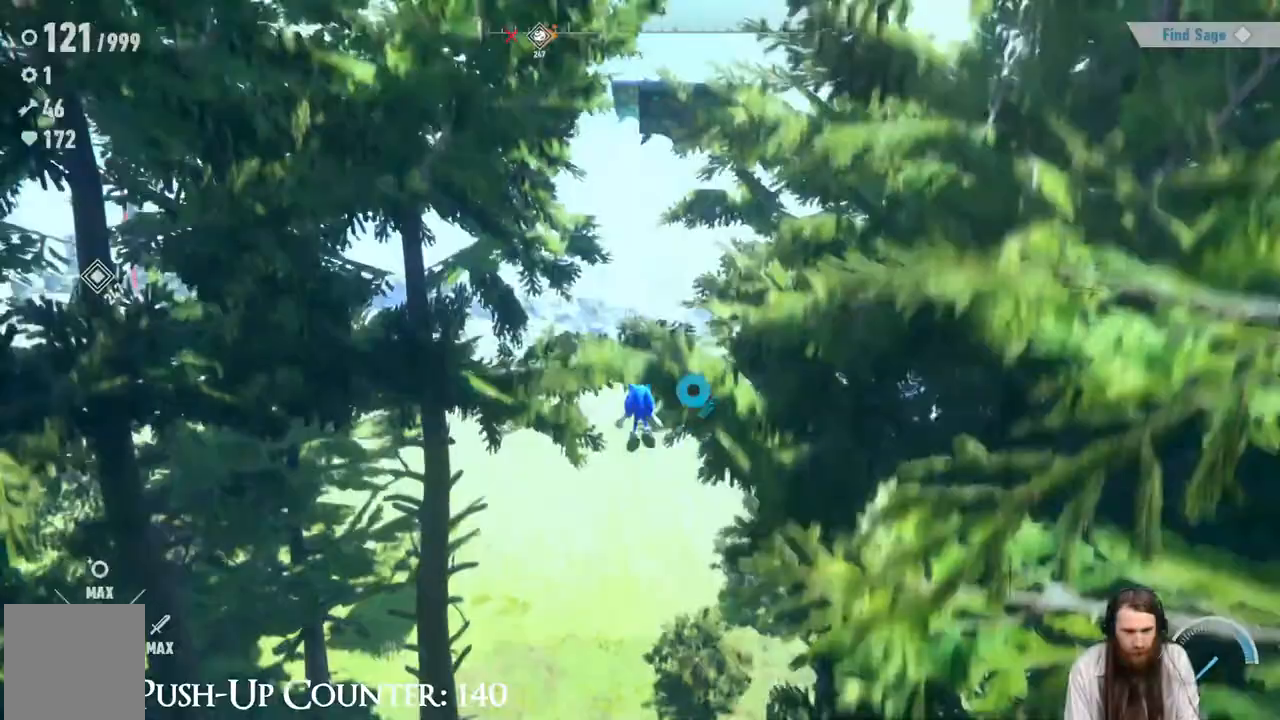
{"buttons": ["X"], "left_stick": "up", "right_stick": "center", "events": [[17, "left_stick", "up"]]}
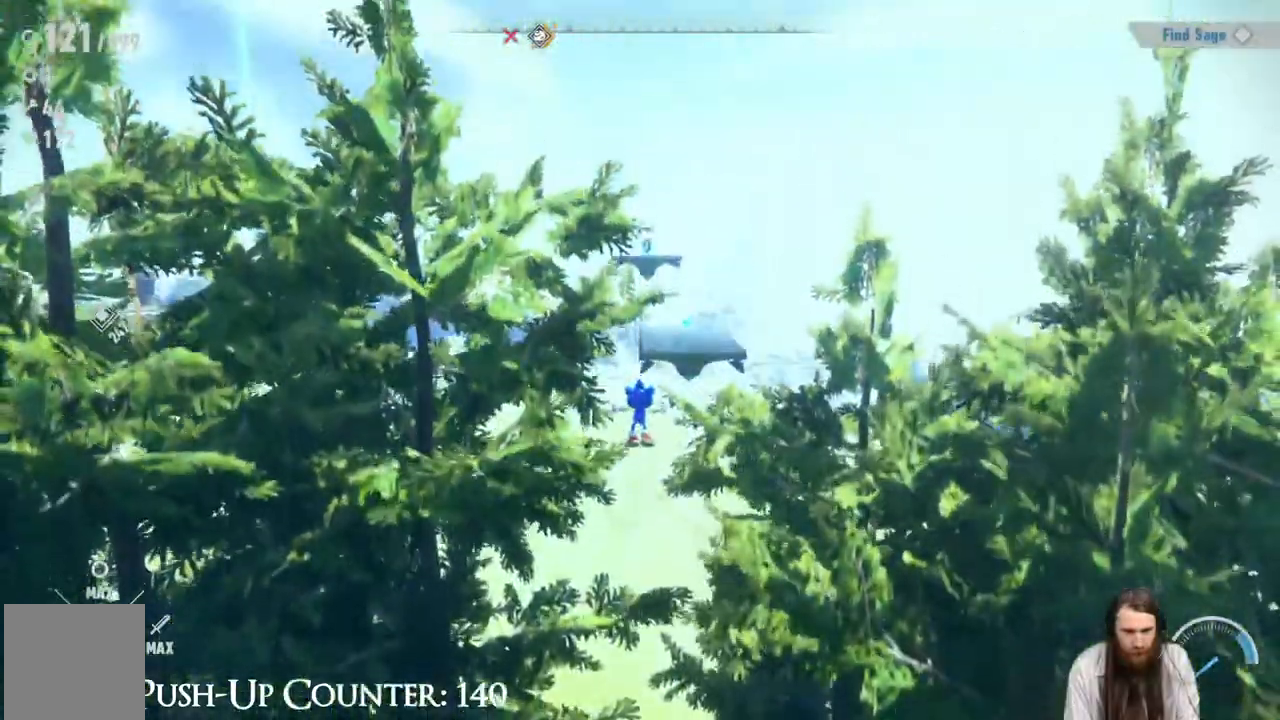
{"buttons": ["X"], "left_stick": "up", "right_stick": "center", "events": []}
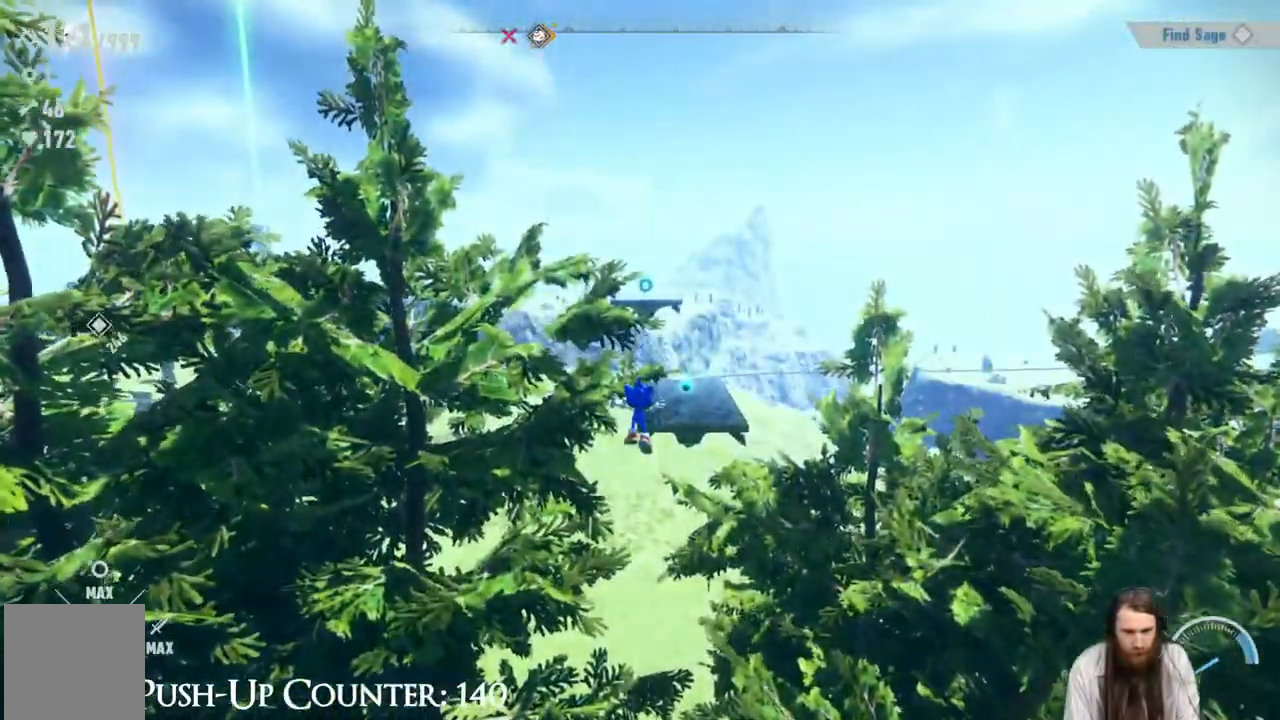
{"buttons": ["A"], "left_stick": "up", "right_stick": "center", "events": [[167, "A", "down"], [283, "X", "up"], [350, "A", "up"], [417, "X", "down"], [467, "A", "down"], [500, "X", "up"]]}
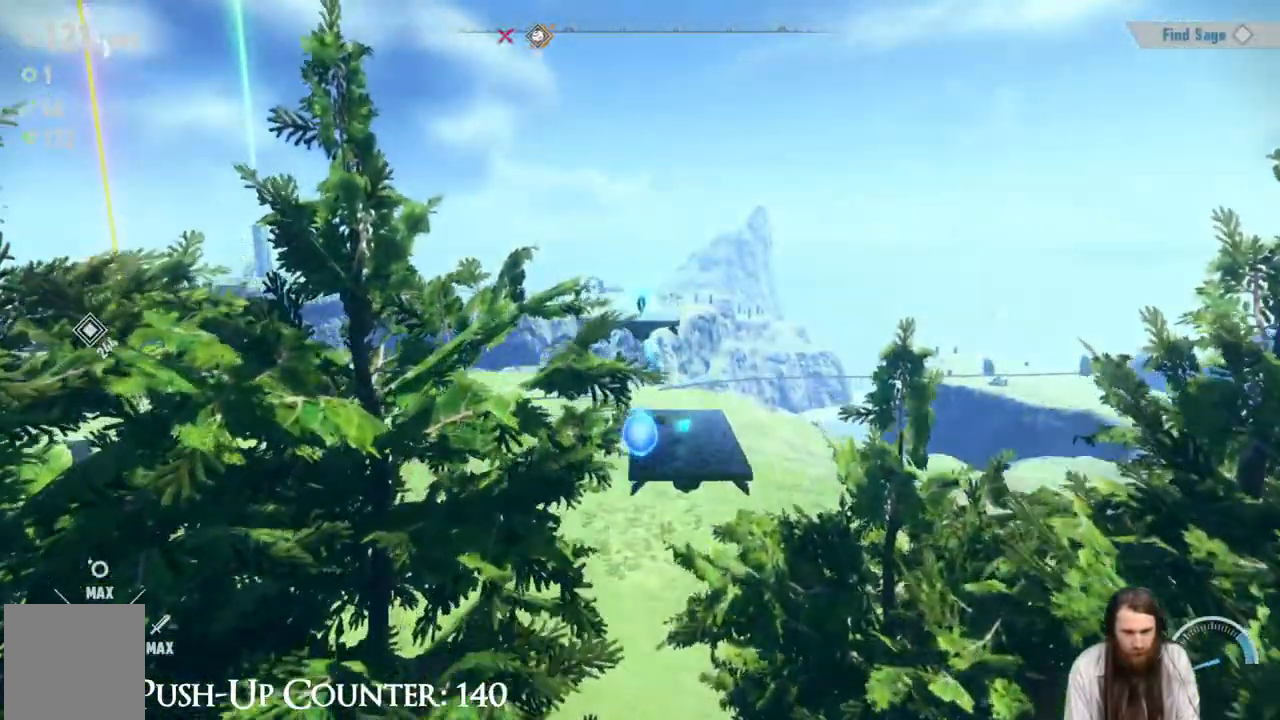
{"buttons": [], "left_stick": "center", "right_stick": "center", "events": [[150, "A", "up"], [283, "R2", "down"], [283, "left_stick", "center"], [383, "R2", "up"]]}
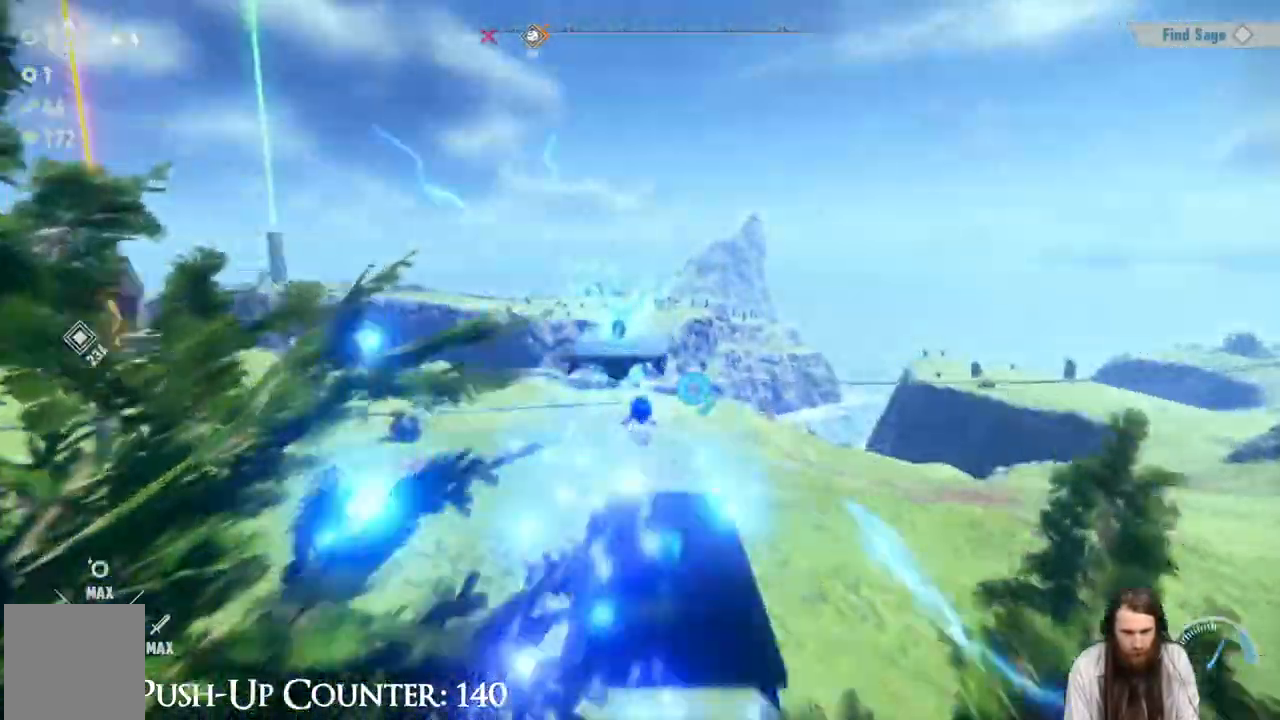
{"buttons": [], "left_stick": "up-left", "right_stick": "center", "events": [[117, "left_stick", "down"], [233, "left_stick", "down-left"], [333, "left_stick", "left"], [467, "left_stick", "up-left"]]}
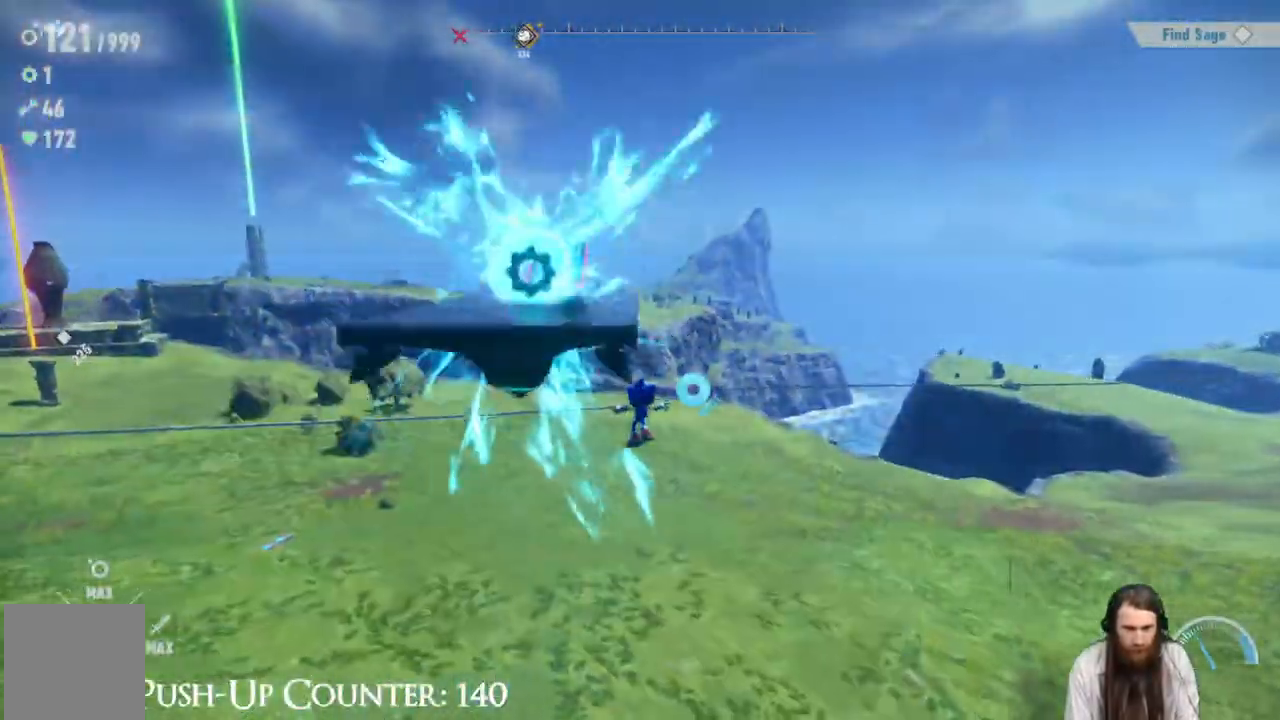
{"buttons": ["X"], "left_stick": "down-left", "right_stick": "left", "events": [[50, "X", "down"], [167, "A", "down"], [200, "left_stick", "down-left"], [300, "A", "up"], [400, "right_stick", "left"]]}
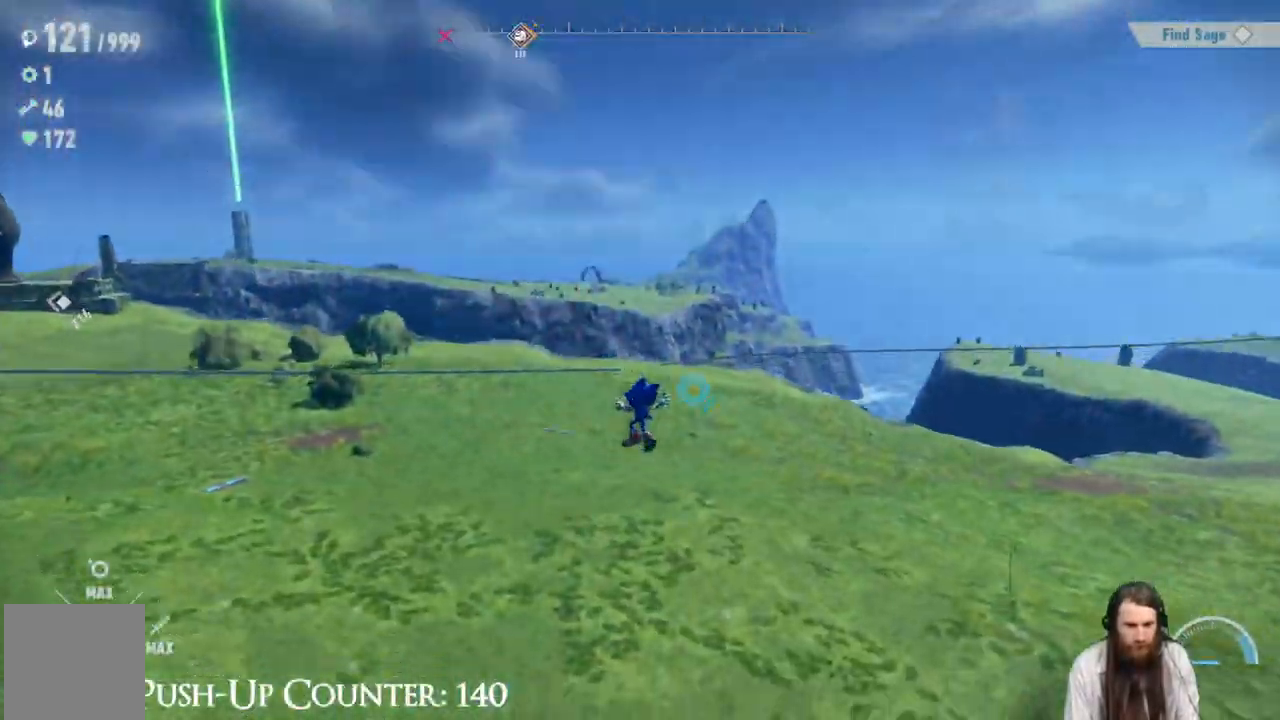
{"buttons": ["X"], "left_stick": "down", "right_stick": "left", "events": [[50, "left_stick", "down-right"], [233, "left_stick", "down"]]}